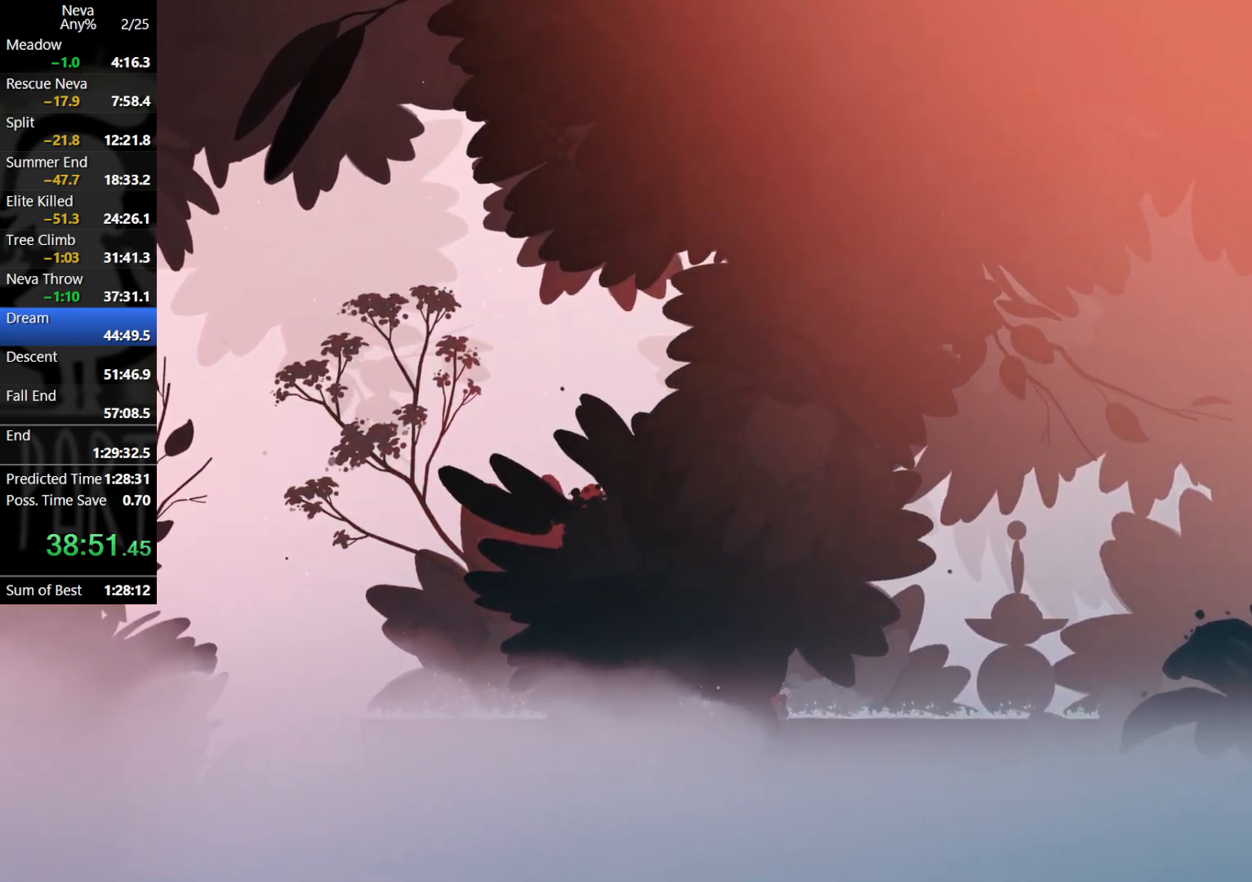
Gameplay with a controller (PlayStation layout); each line is a JSON object with the inputs held at the frame after it. "events" lists button and stick changes between this image and that frame as [ms after this image, input, new state], when the widget could be followed in between. Not read: right_stick.
{"buttons": [], "left_stick": "right", "events": [[50, "CROSS", "down"], [83, "CIRCLE", "down"], [167, "CIRCLE", "up"], [217, "CROSS", "up"]]}
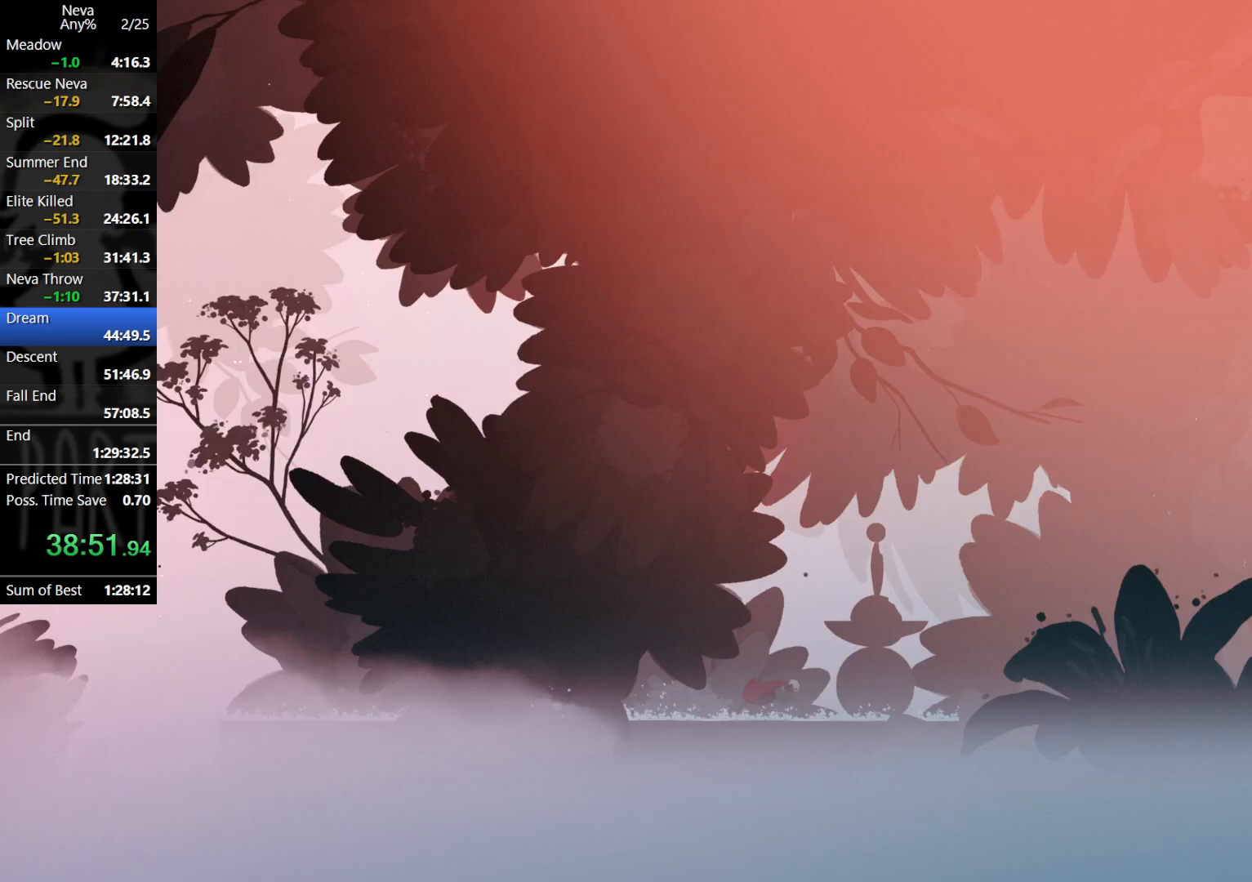
{"buttons": [], "left_stick": "right", "events": [[200, "CROSS", "down"], [233, "CIRCLE", "down"], [333, "CIRCLE", "up"], [367, "CROSS", "up"]]}
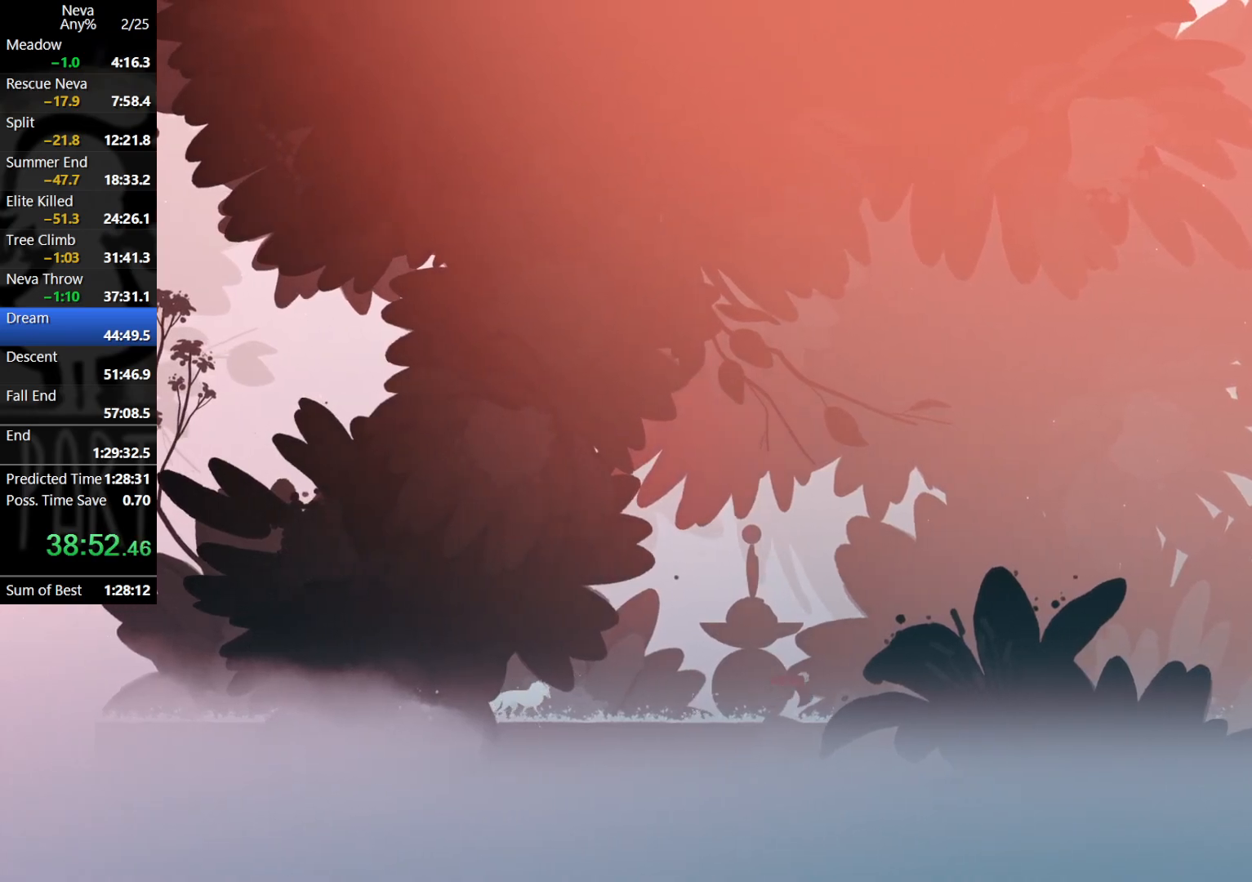
{"buttons": ["CROSS"], "left_stick": "right", "events": [[367, "CROSS", "down"], [383, "CIRCLE", "down"], [500, "CIRCLE", "up"]]}
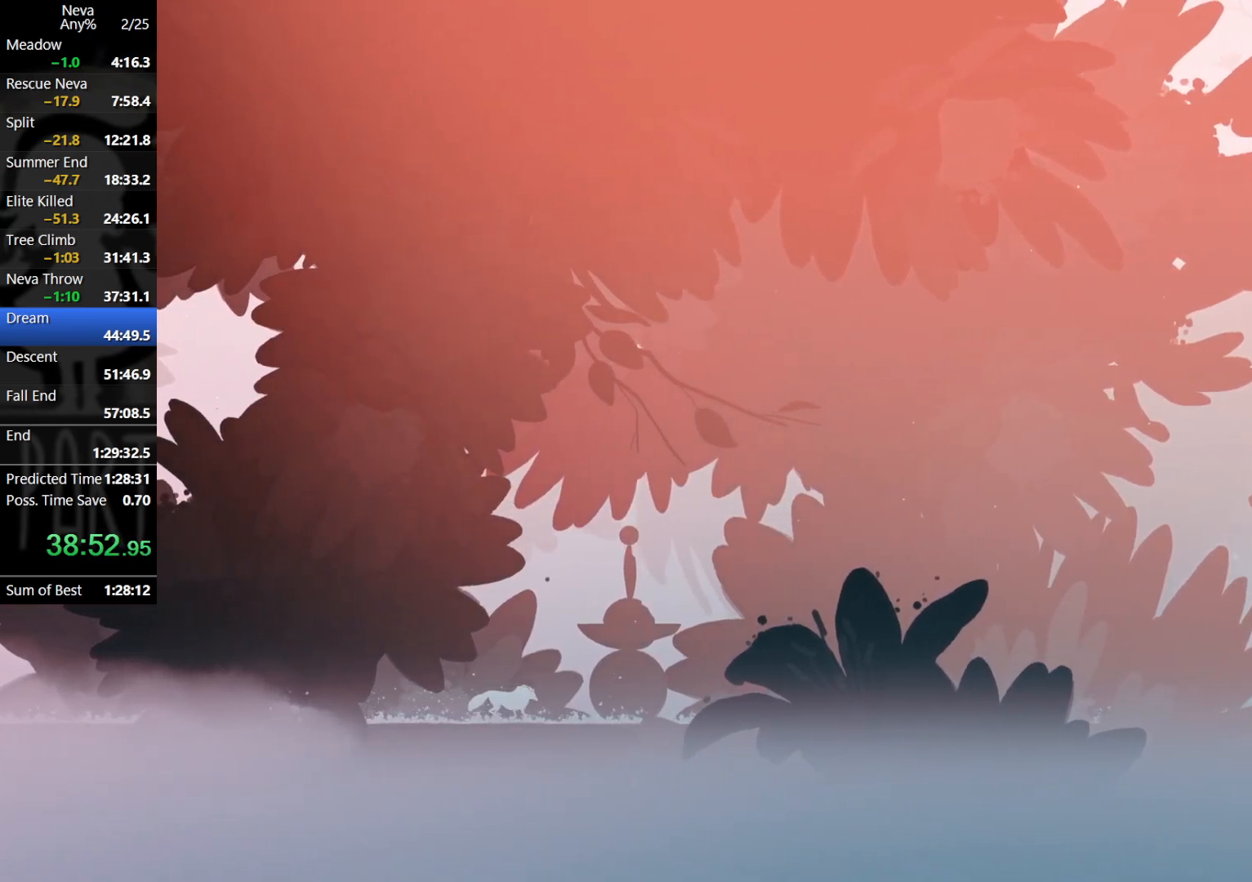
{"buttons": [], "left_stick": "right", "events": [[33, "CROSS", "up"]]}
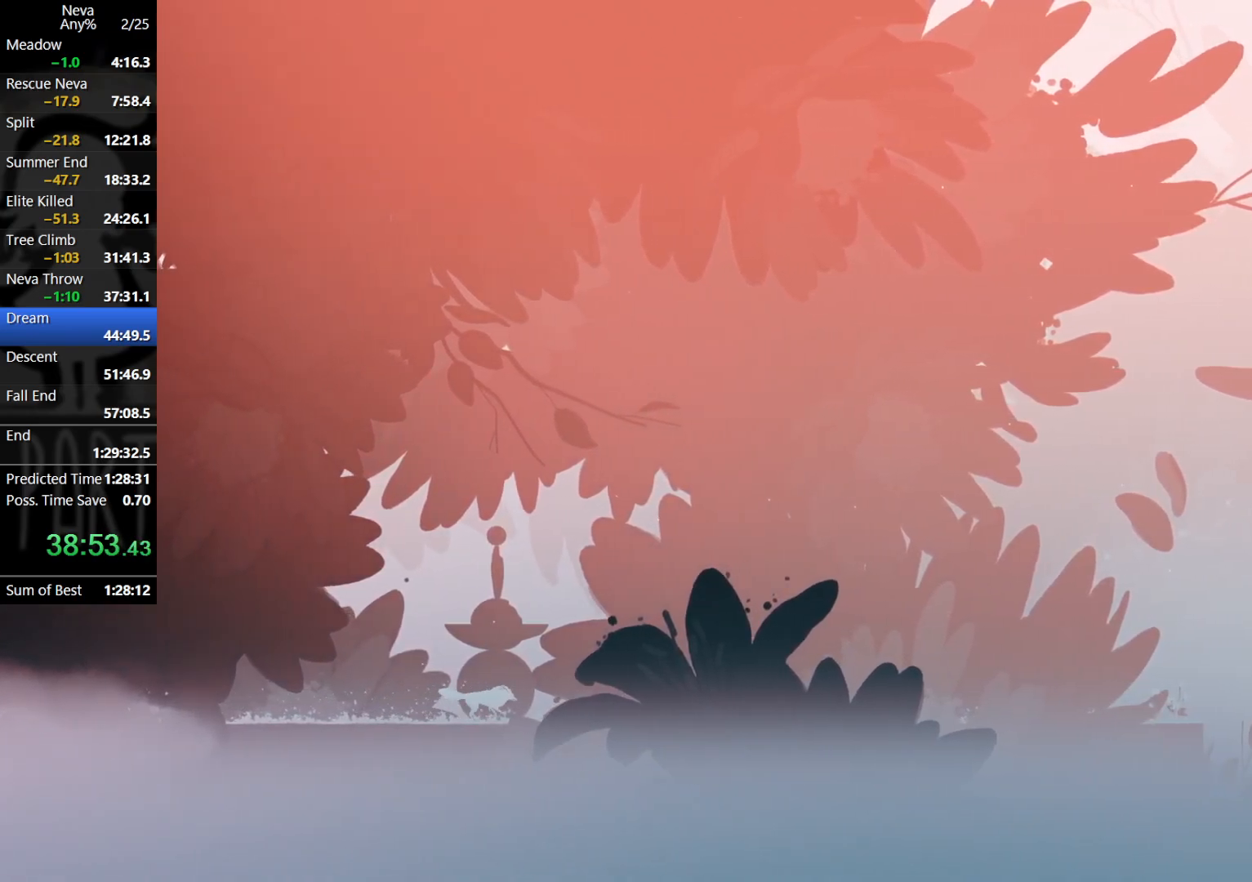
{"buttons": [], "left_stick": "right", "events": [[17, "CROSS", "down"], [67, "CIRCLE", "down"], [150, "CIRCLE", "up"], [200, "CROSS", "up"]]}
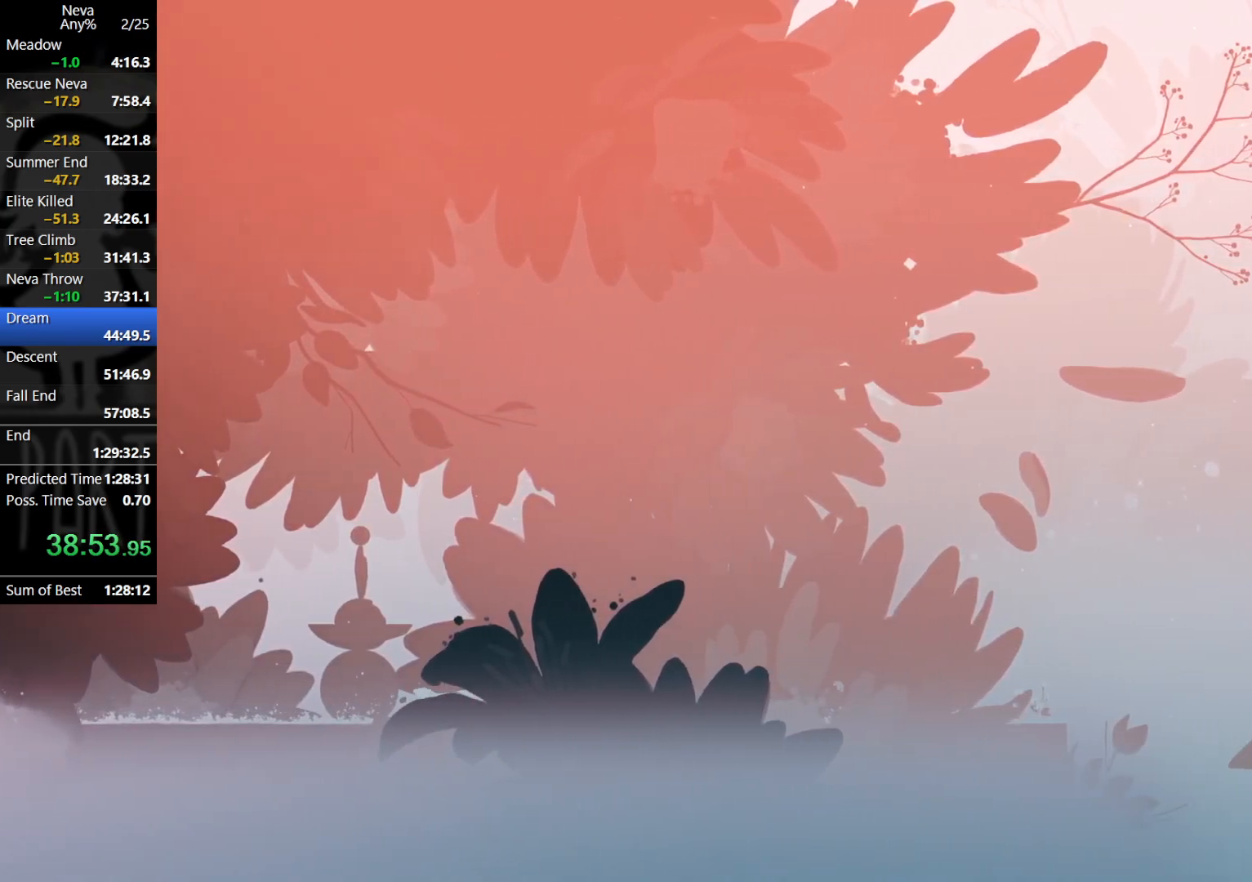
{"buttons": [], "left_stick": "right", "events": [[167, "CROSS", "down"], [183, "CIRCLE", "down"], [317, "CIRCLE", "up"], [333, "CROSS", "up"]]}
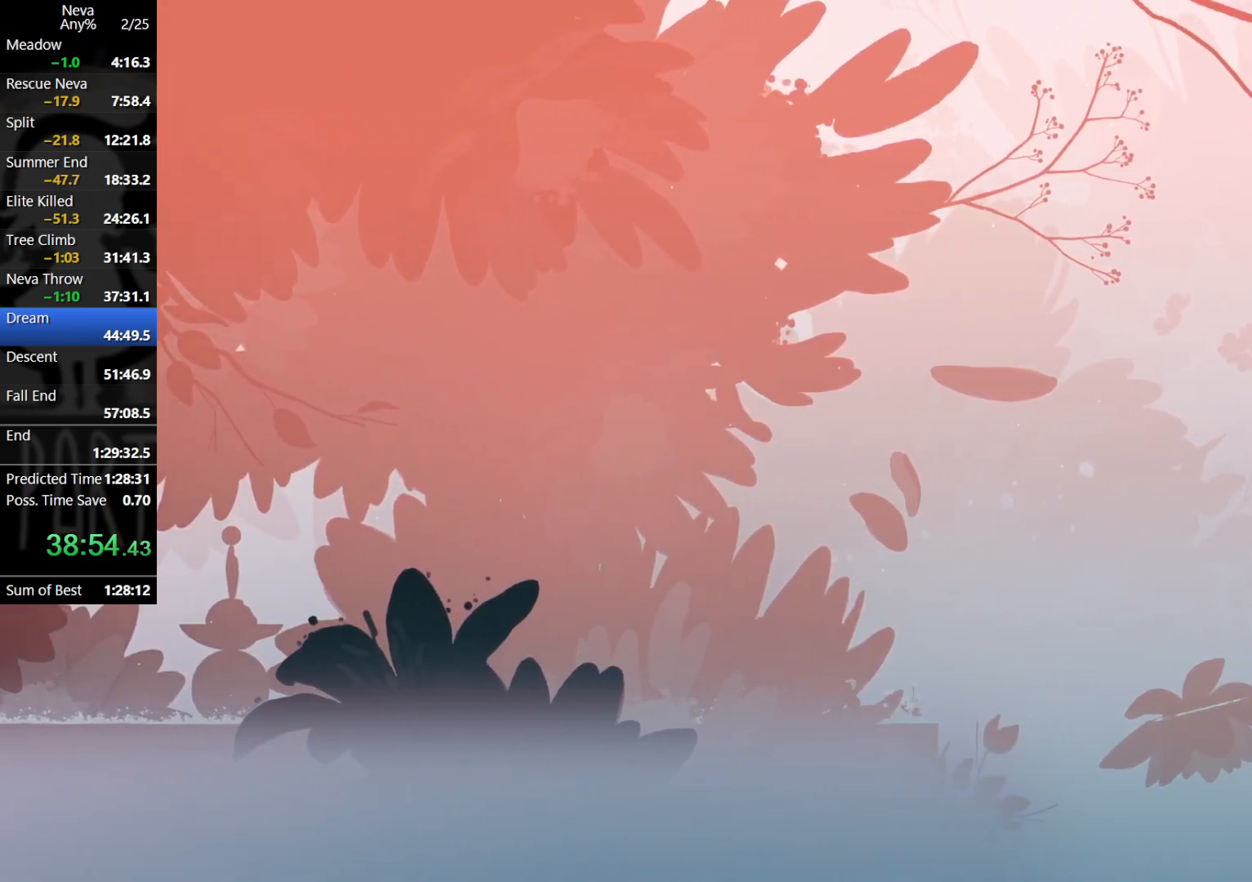
{"buttons": ["CROSS"], "left_stick": "right", "events": [[417, "CROSS", "down"]]}
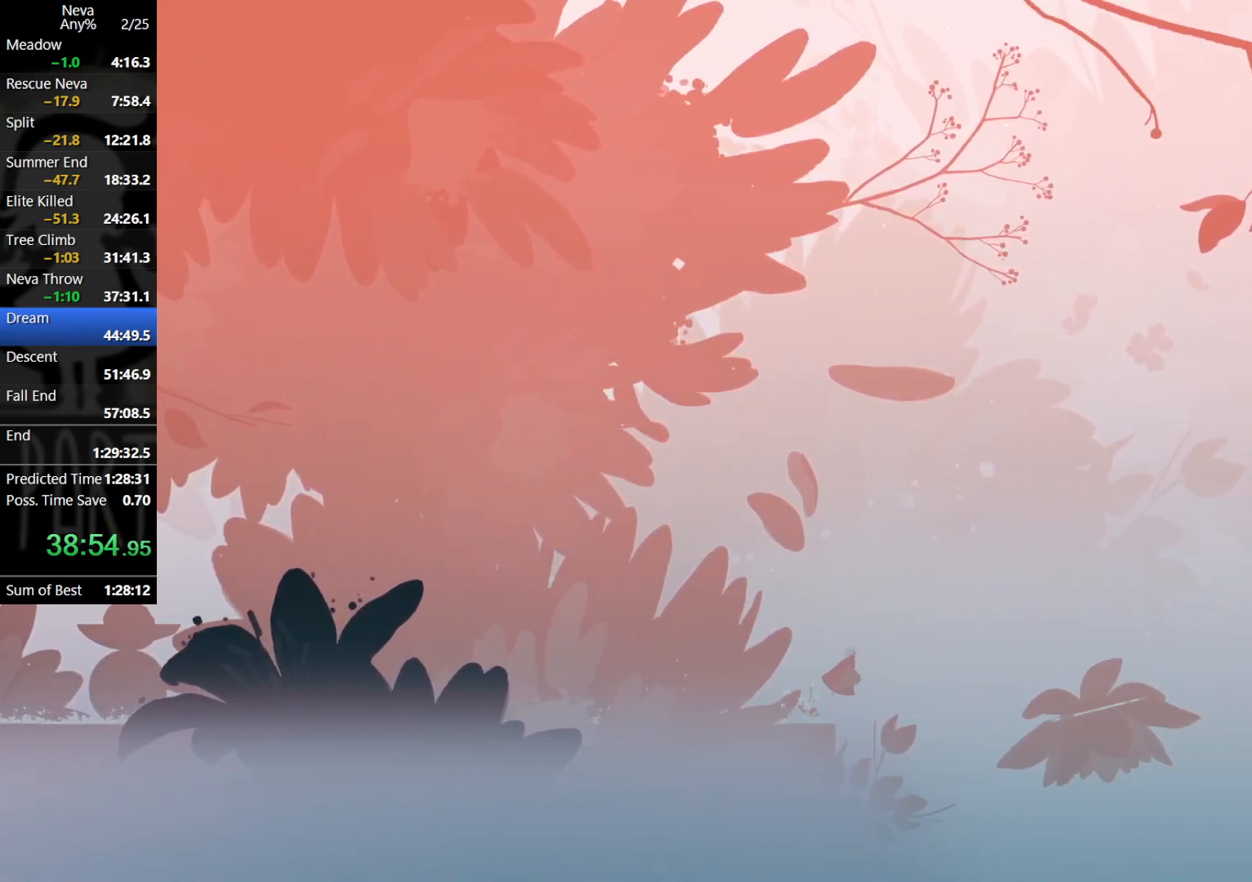
{"buttons": ["CIRCLE"], "left_stick": "right", "events": [[67, "CROSS", "up"], [483, "CIRCLE", "down"]]}
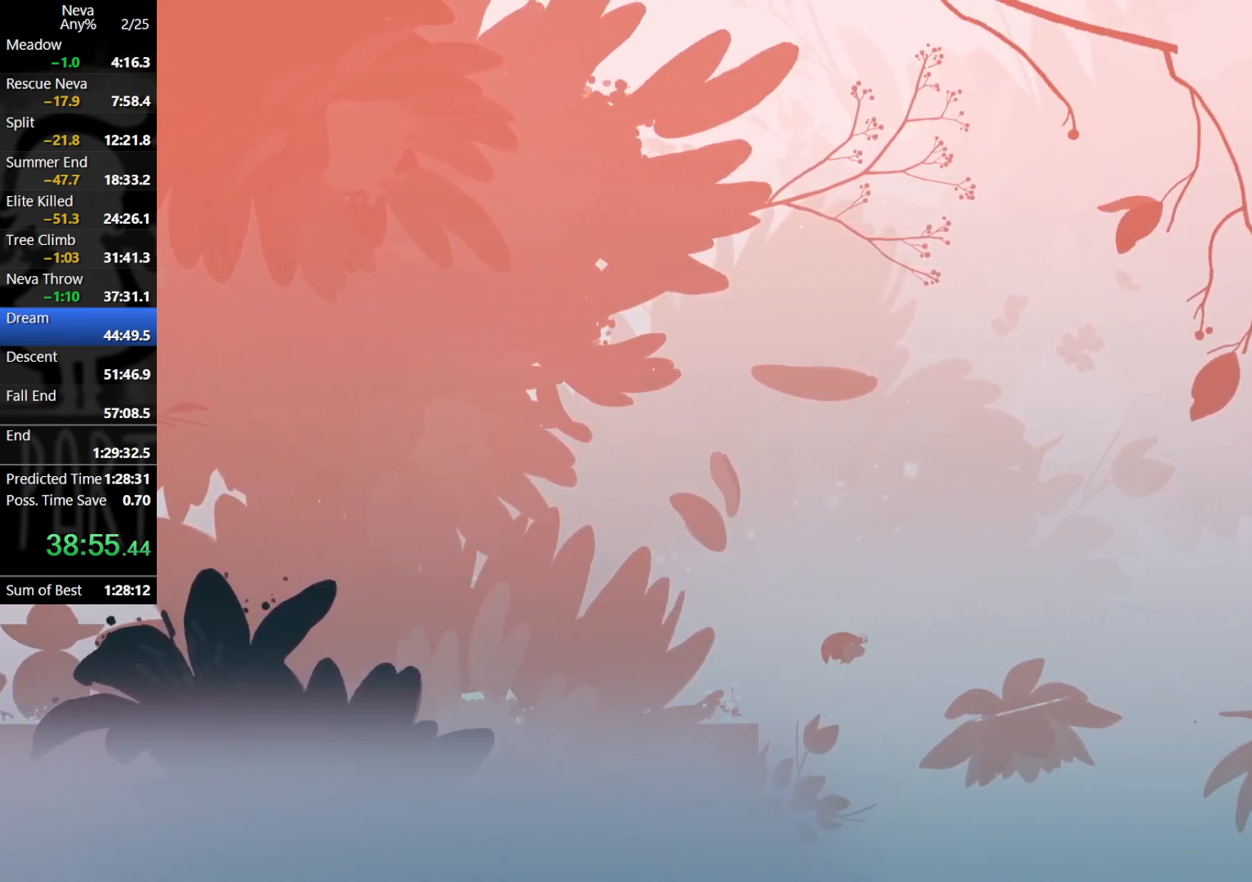
{"buttons": [], "left_stick": "right", "events": [[83, "CIRCLE", "up"]]}
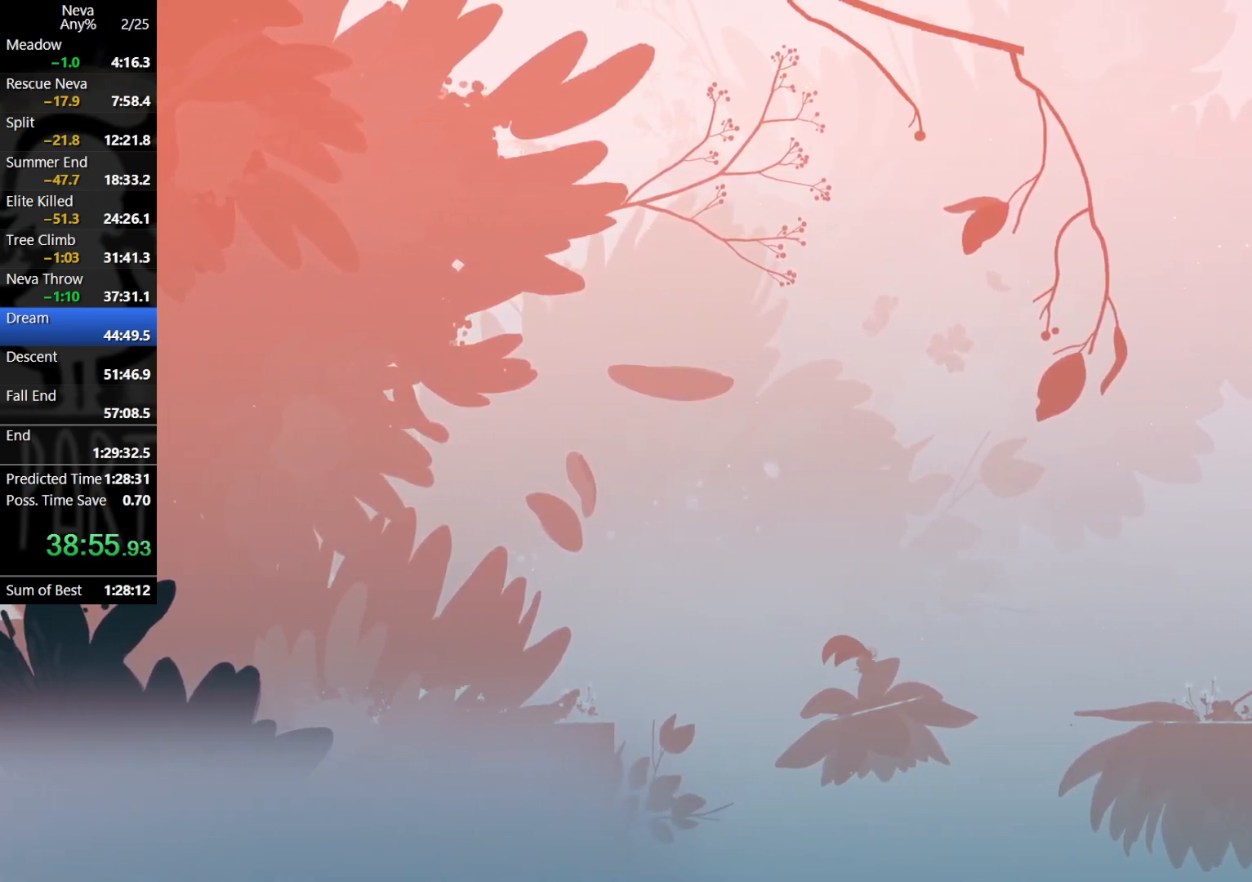
{"buttons": [], "left_stick": "right", "events": [[283, "CIRCLE", "down"], [367, "CIRCLE", "up"]]}
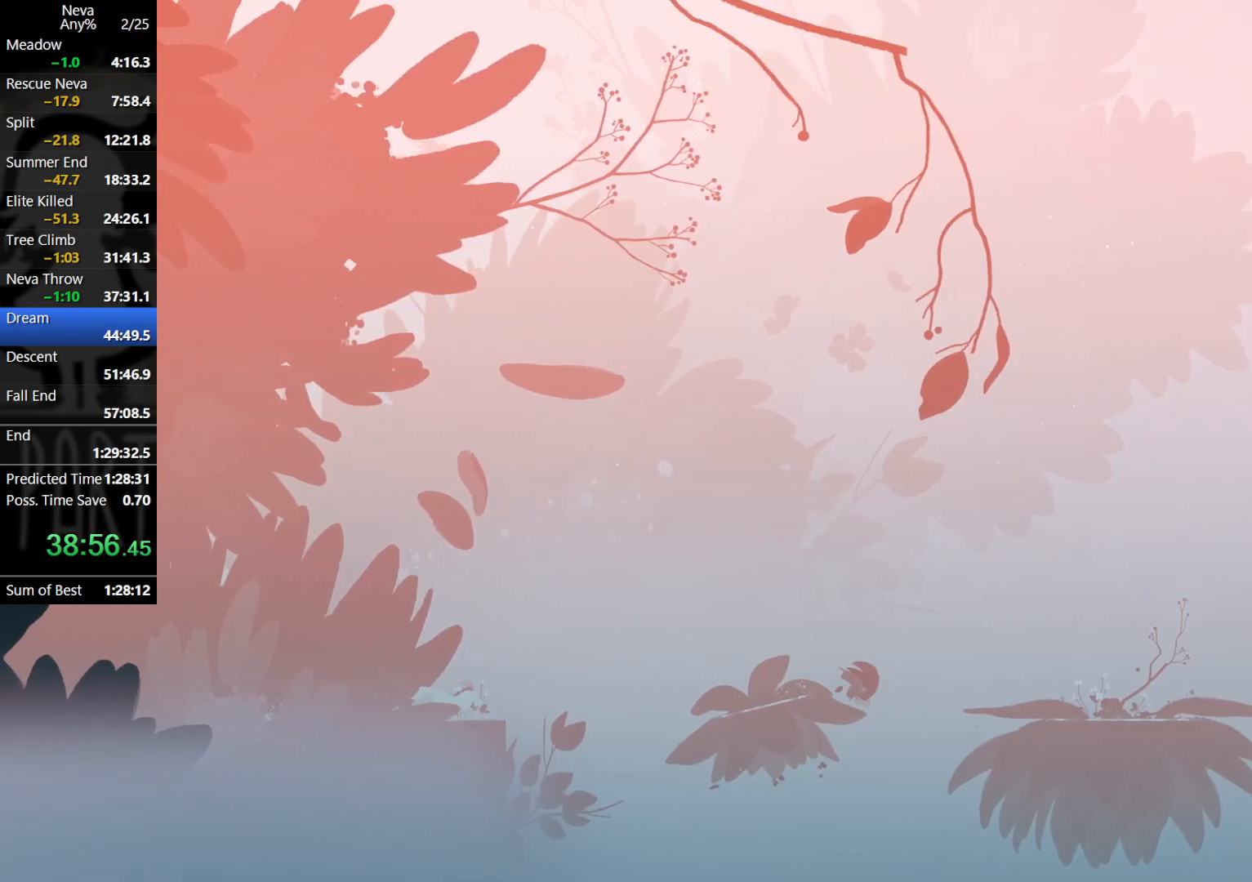
{"buttons": [], "left_stick": "right", "events": [[133, "CIRCLE", "down"], [183, "CIRCLE", "up"]]}
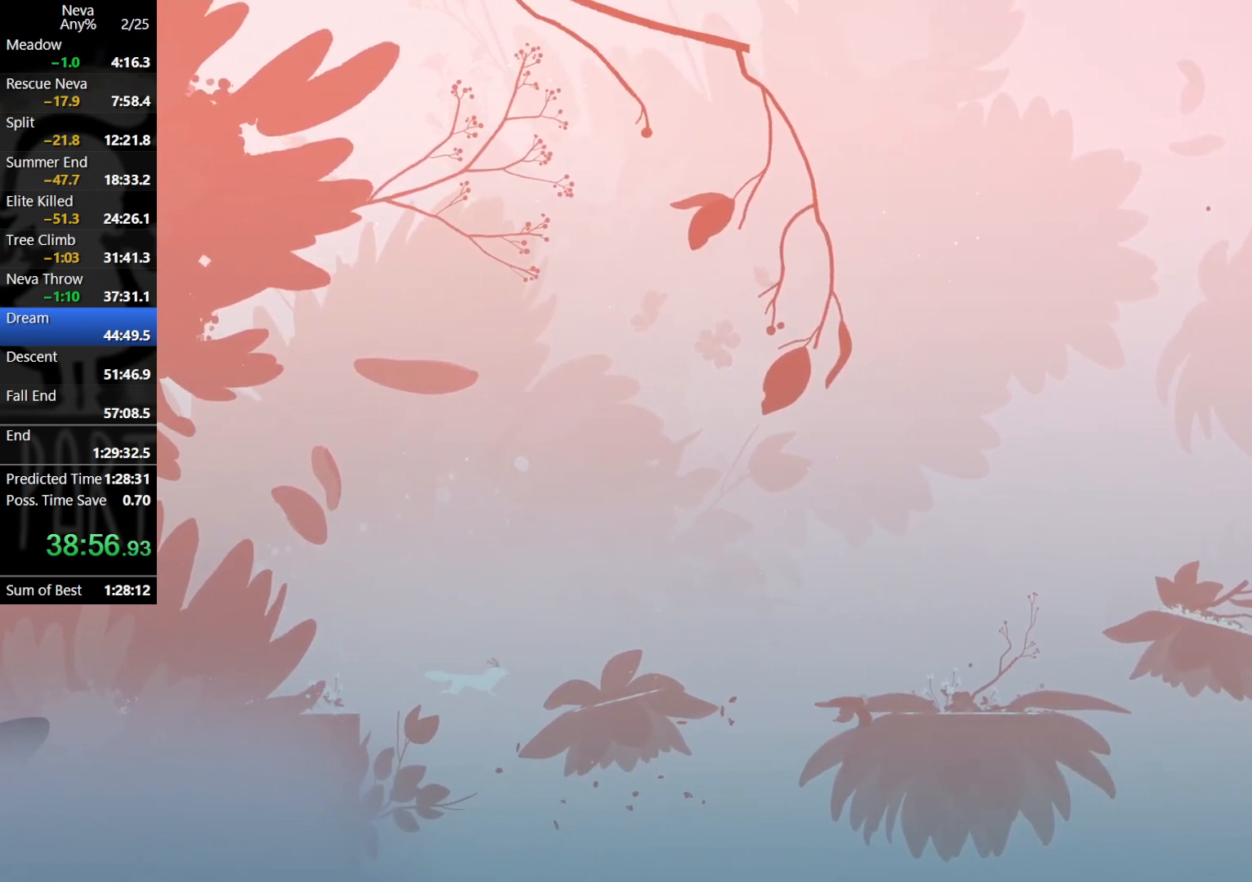
{"buttons": [], "left_stick": "right", "events": [[17, "CROSS", "down"], [100, "CROSS", "up"]]}
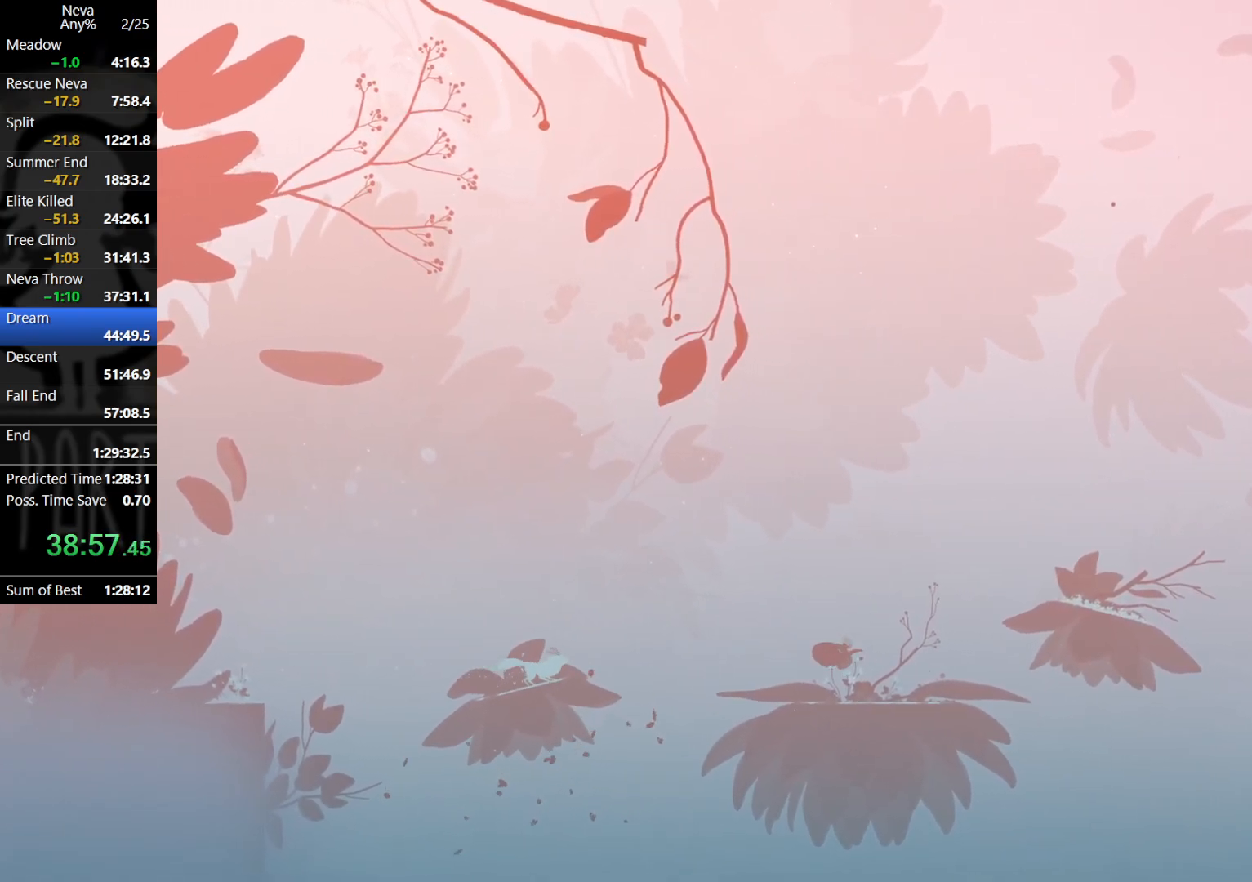
{"buttons": [], "left_stick": "right", "events": [[350, "CROSS", "down"], [450, "CROSS", "up"]]}
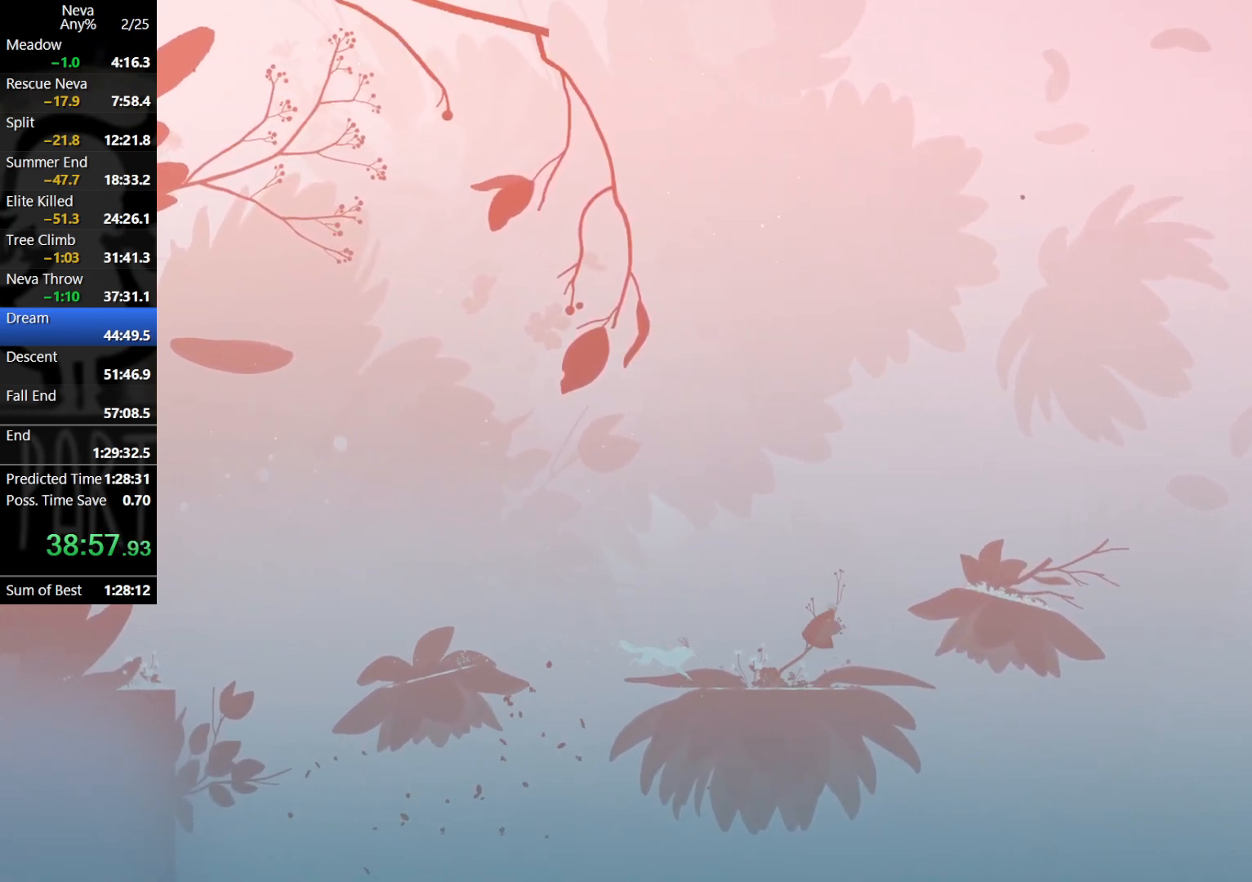
{"buttons": [], "left_stick": "right", "events": [[50, "CROSS", "down"], [217, "CROSS", "up"], [250, "CIRCLE", "down"], [300, "CIRCLE", "up"]]}
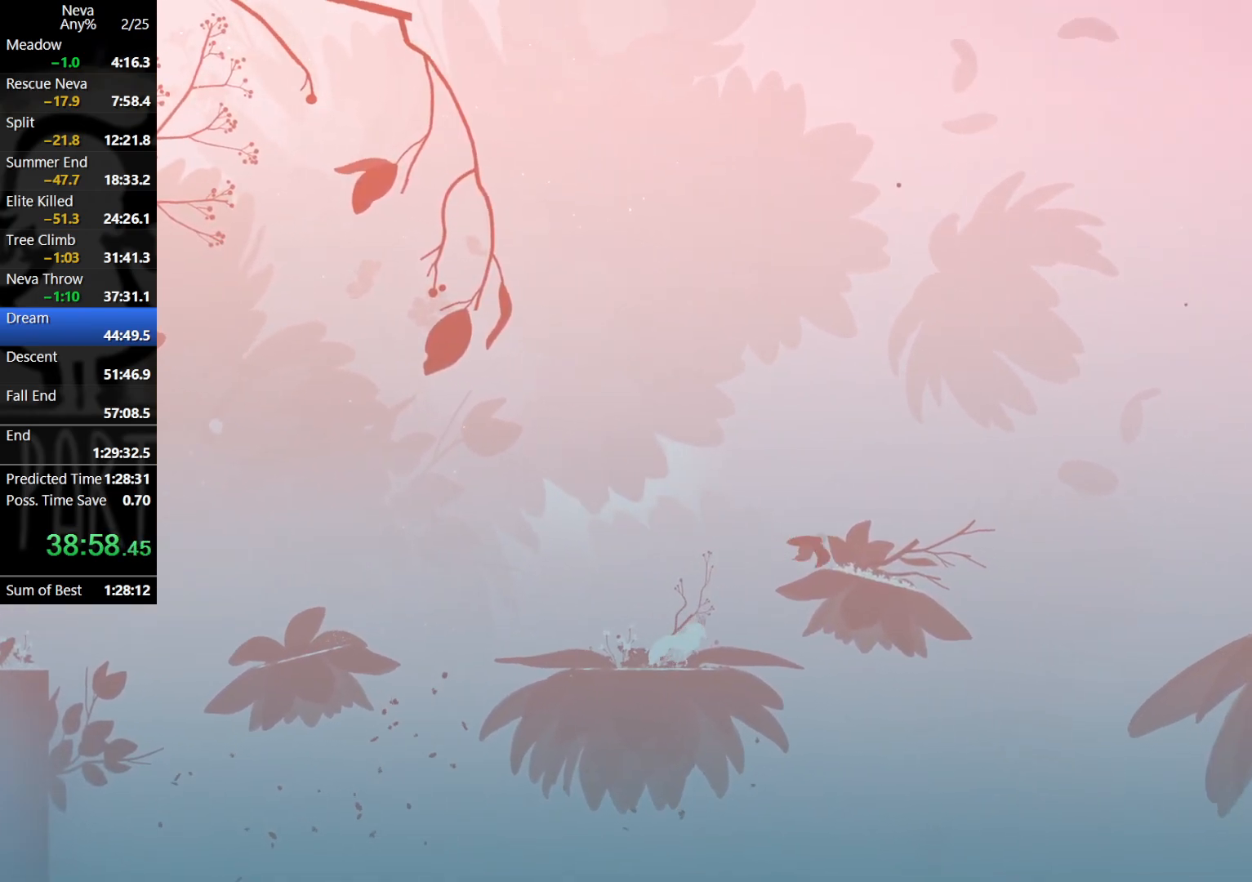
{"buttons": [], "left_stick": "right", "events": []}
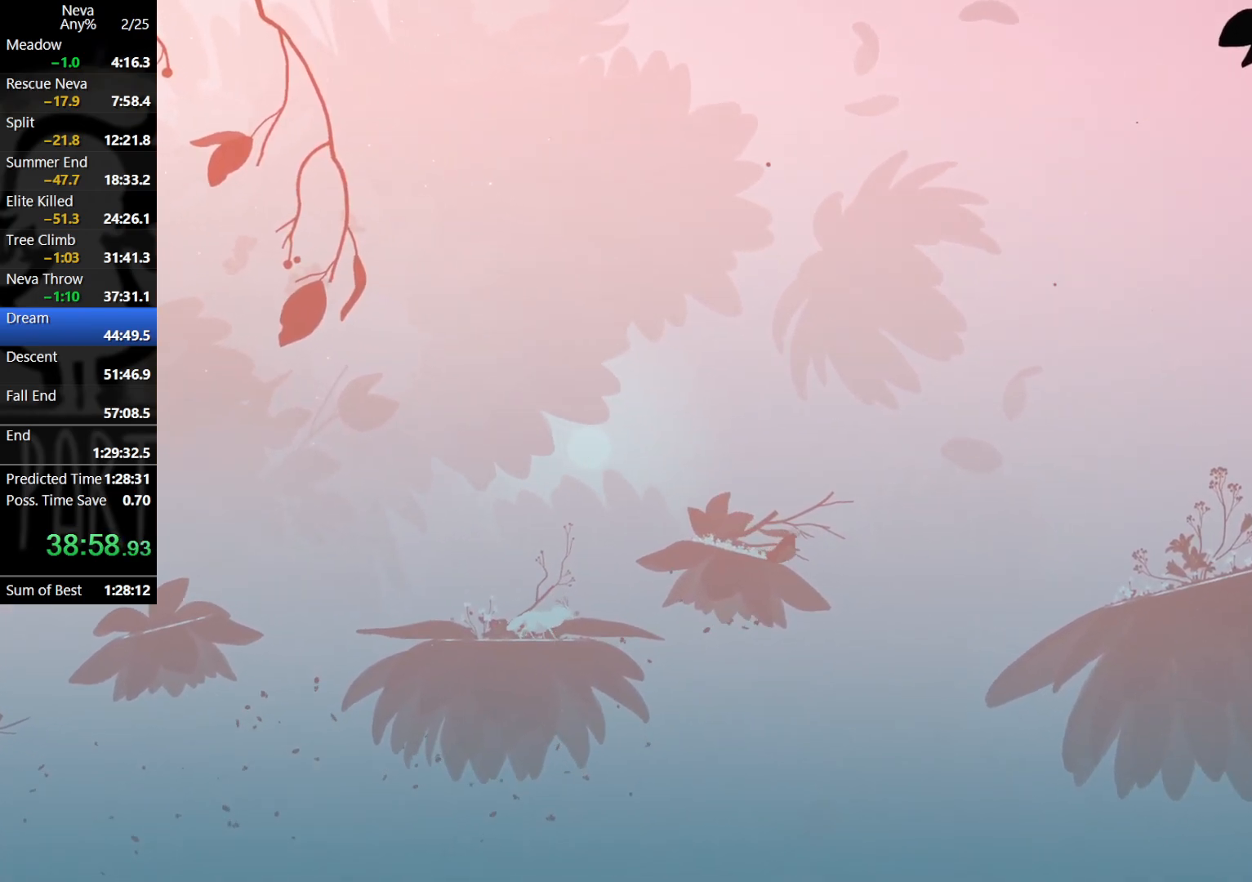
{"buttons": [], "left_stick": "right", "events": [[17, "CROSS", "down"], [233, "CROSS", "up"]]}
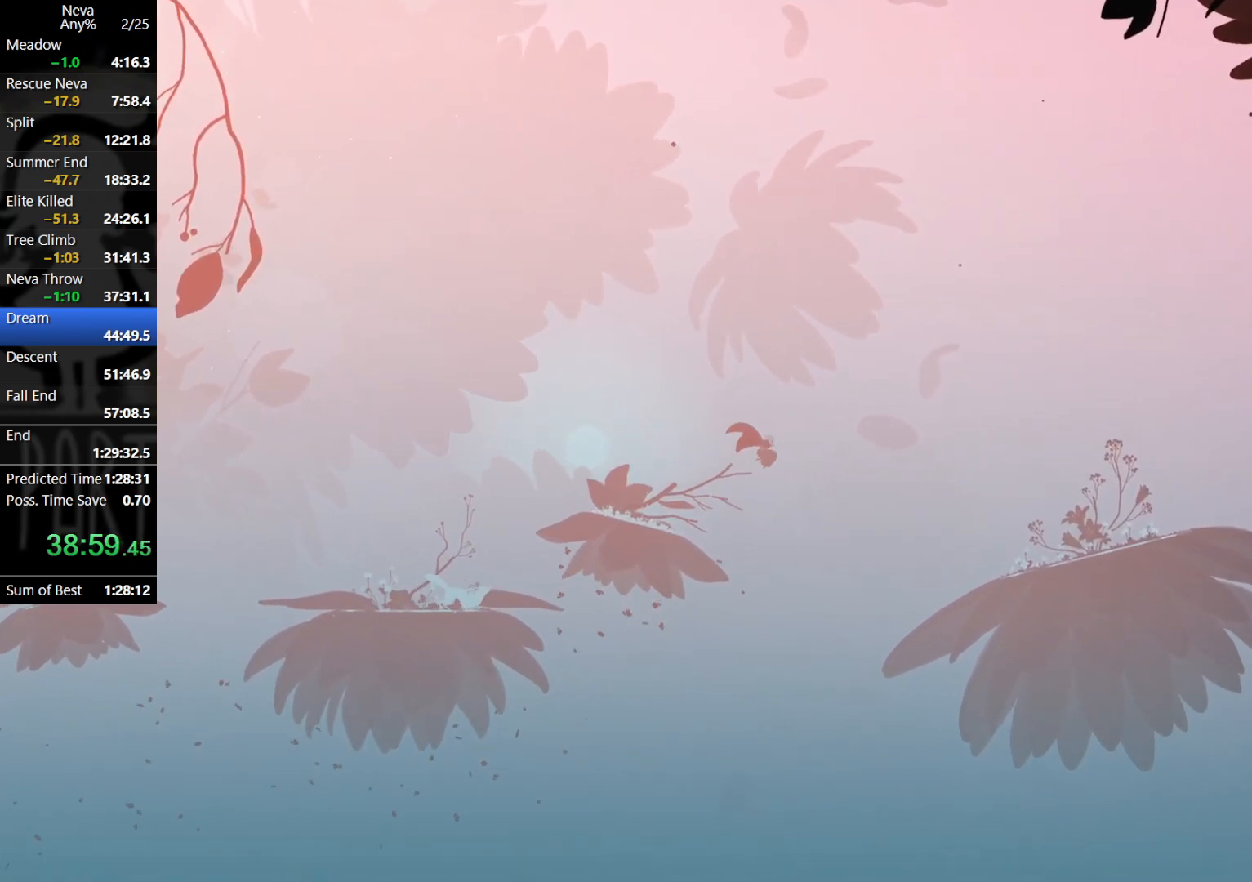
{"buttons": [], "left_stick": "right", "events": []}
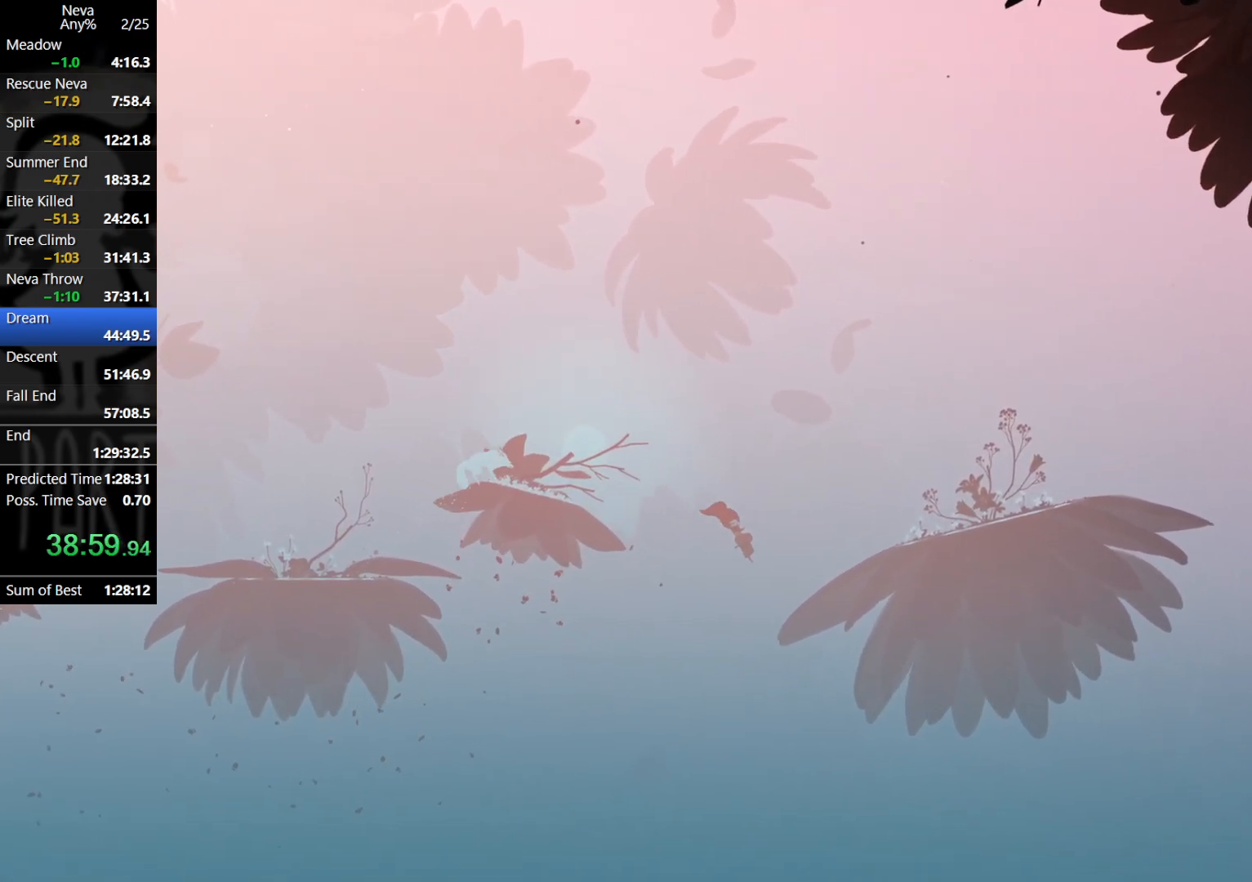
{"buttons": [], "left_stick": "right", "events": [[83, "CROSS", "down"], [233, "CROSS", "up"], [350, "CIRCLE", "down"], [433, "CIRCLE", "up"]]}
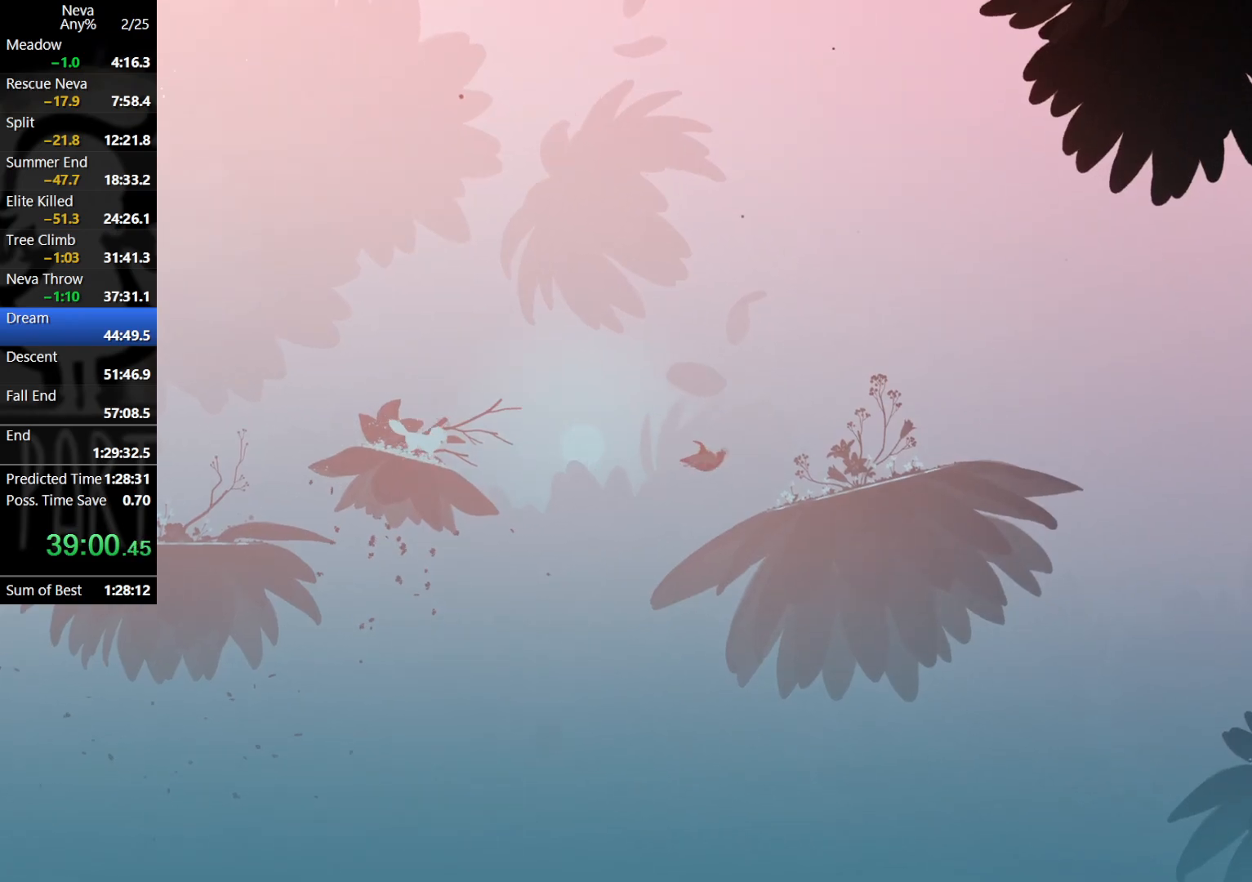
{"buttons": [], "left_stick": "right", "events": []}
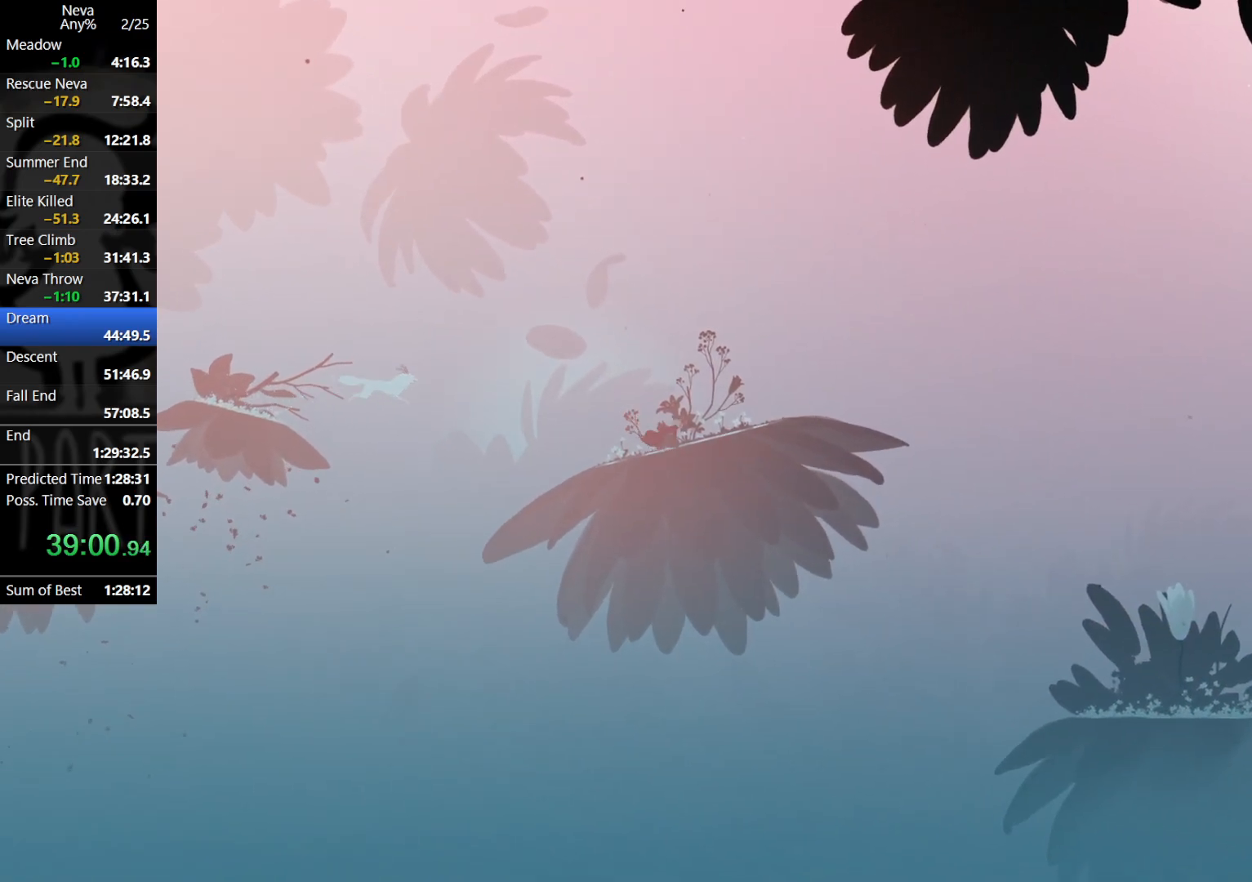
{"buttons": ["CIRCLE"], "left_stick": "right", "events": [[500, "CIRCLE", "down"]]}
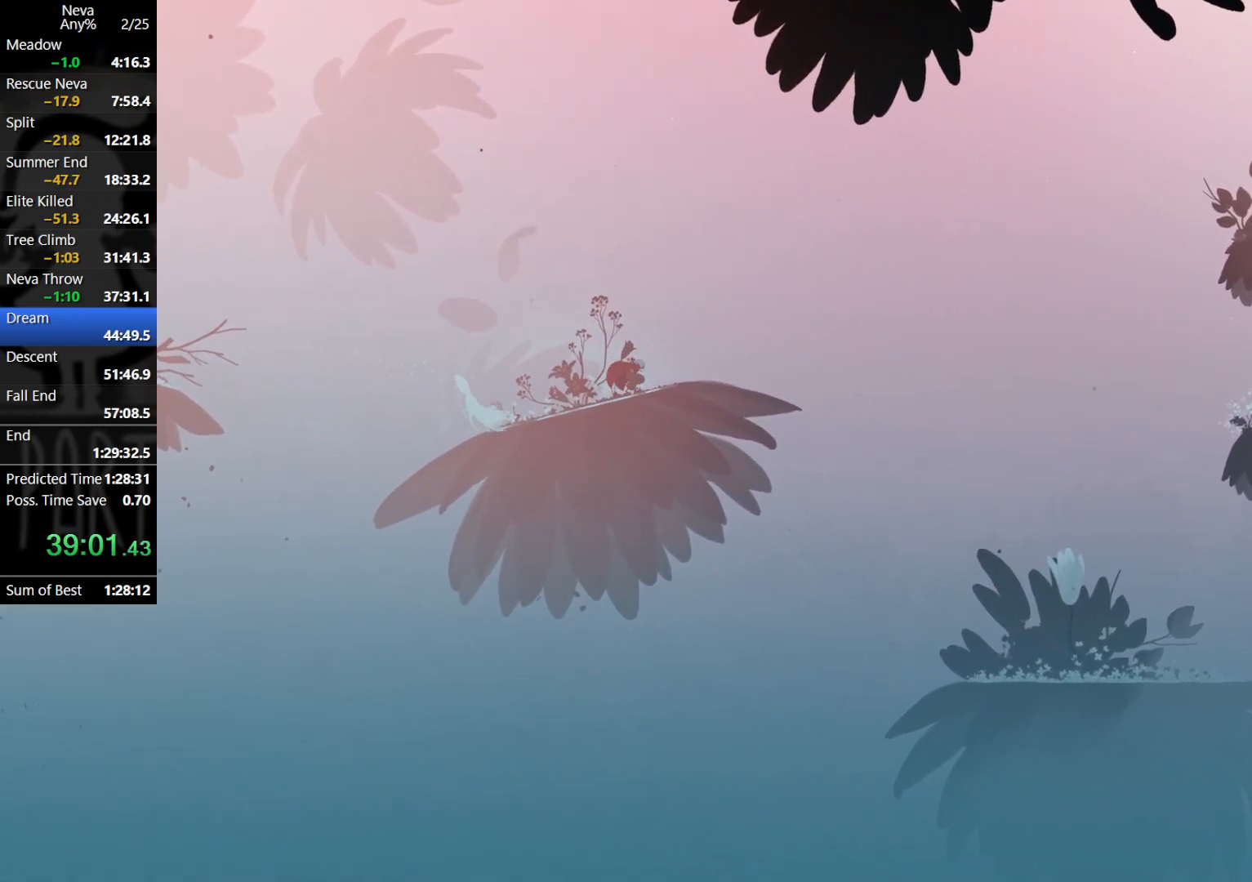
{"buttons": [], "left_stick": "right", "events": [[67, "CIRCLE", "up"]]}
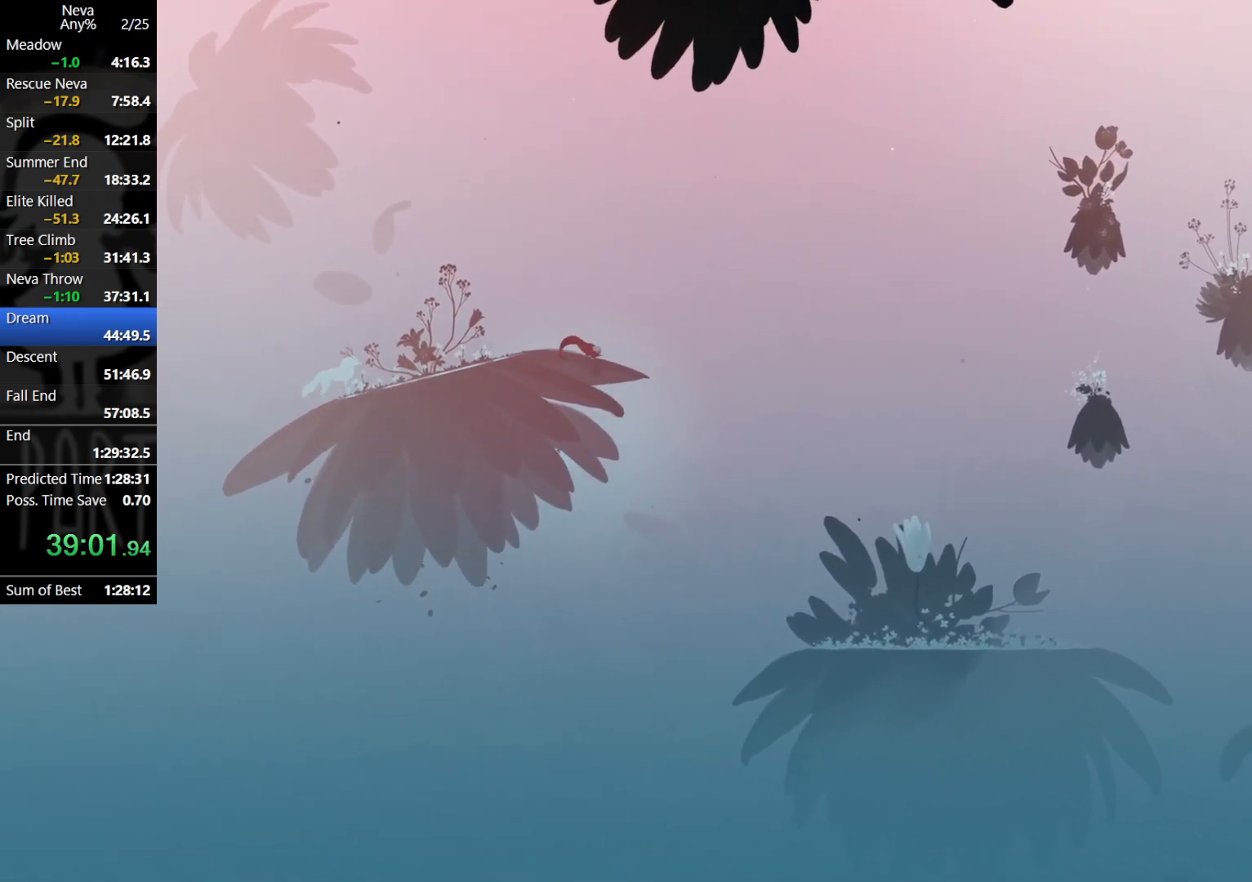
{"buttons": [], "left_stick": "right", "events": []}
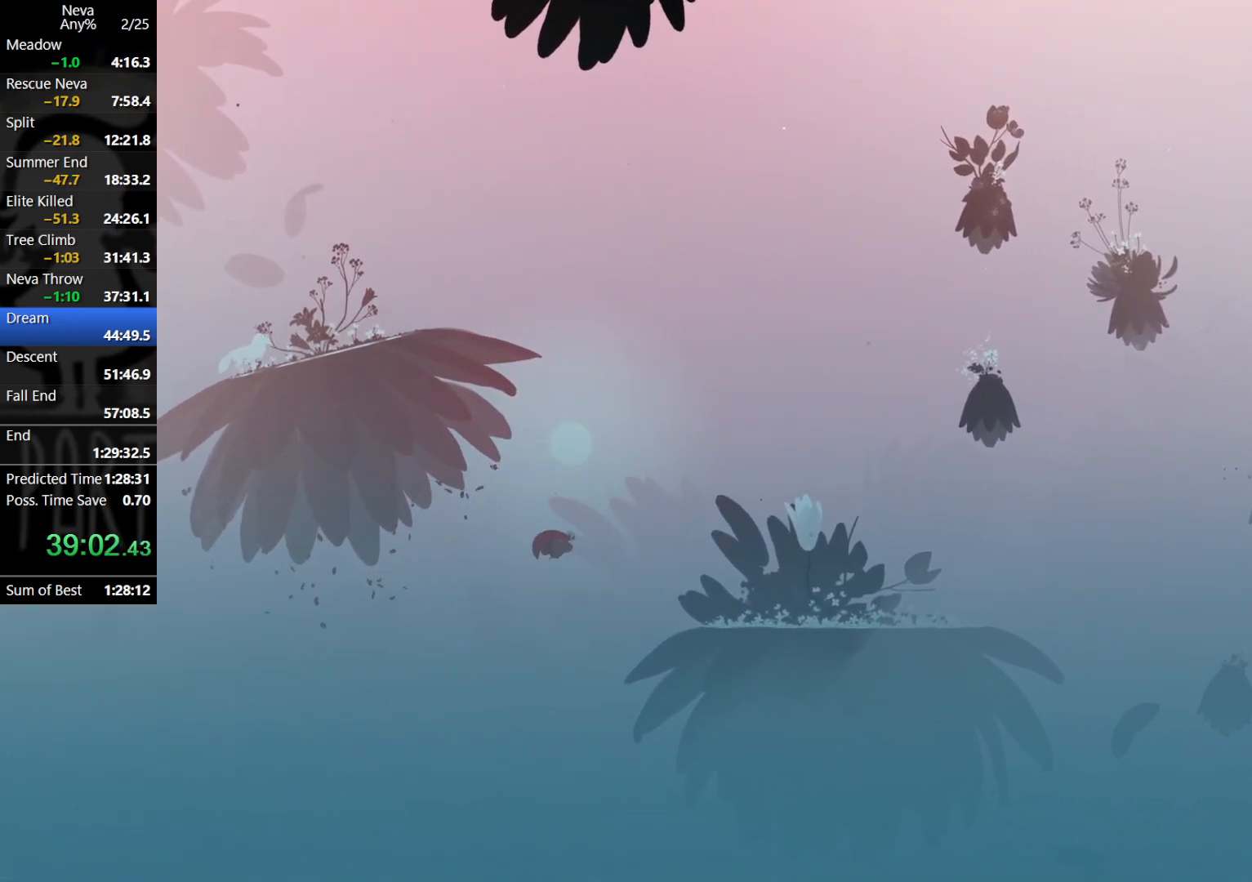
{"buttons": [], "left_stick": "right", "events": [[17, "CIRCLE", "down"], [83, "CIRCLE", "up"]]}
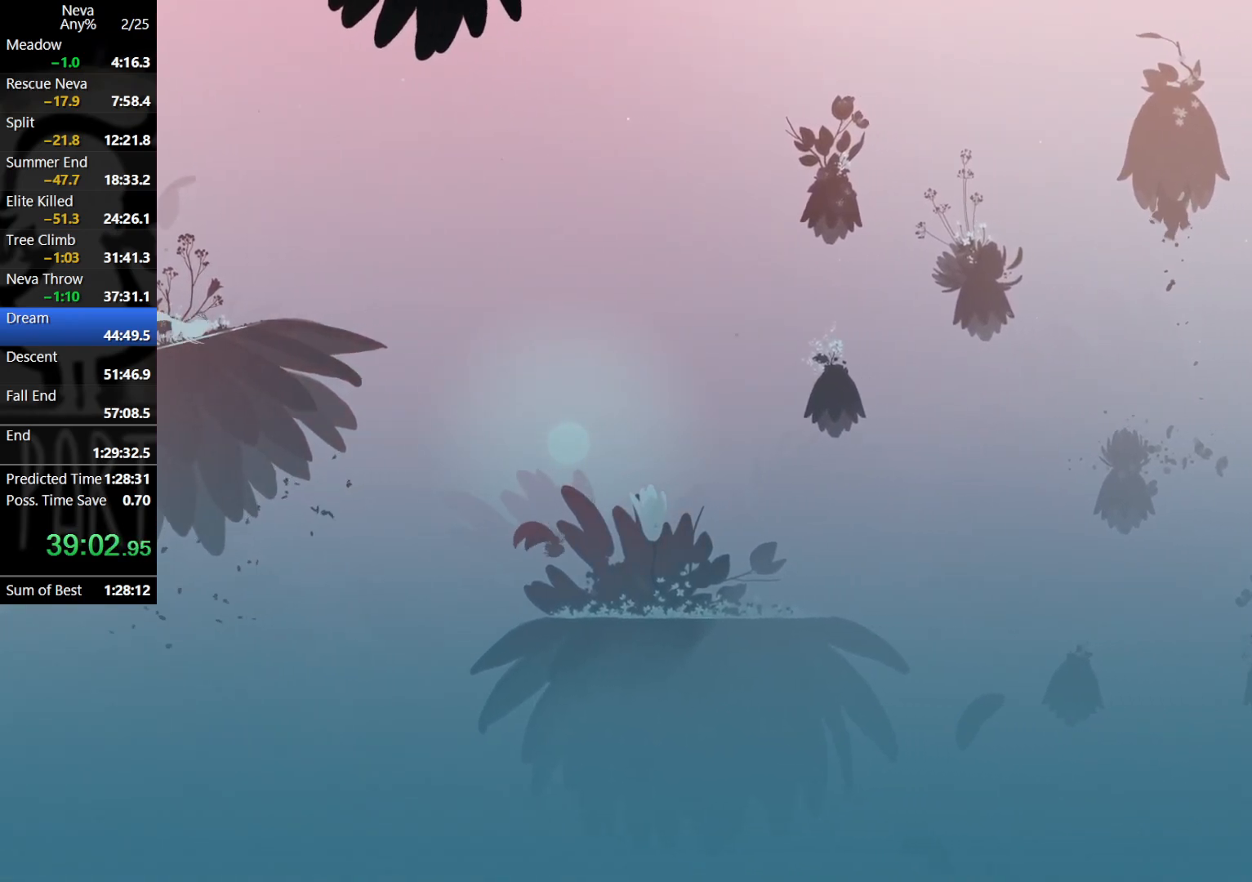
{"buttons": ["CROSS", "CIRCLE"], "left_stick": "right", "events": [[417, "CROSS", "down"], [433, "CIRCLE", "down"]]}
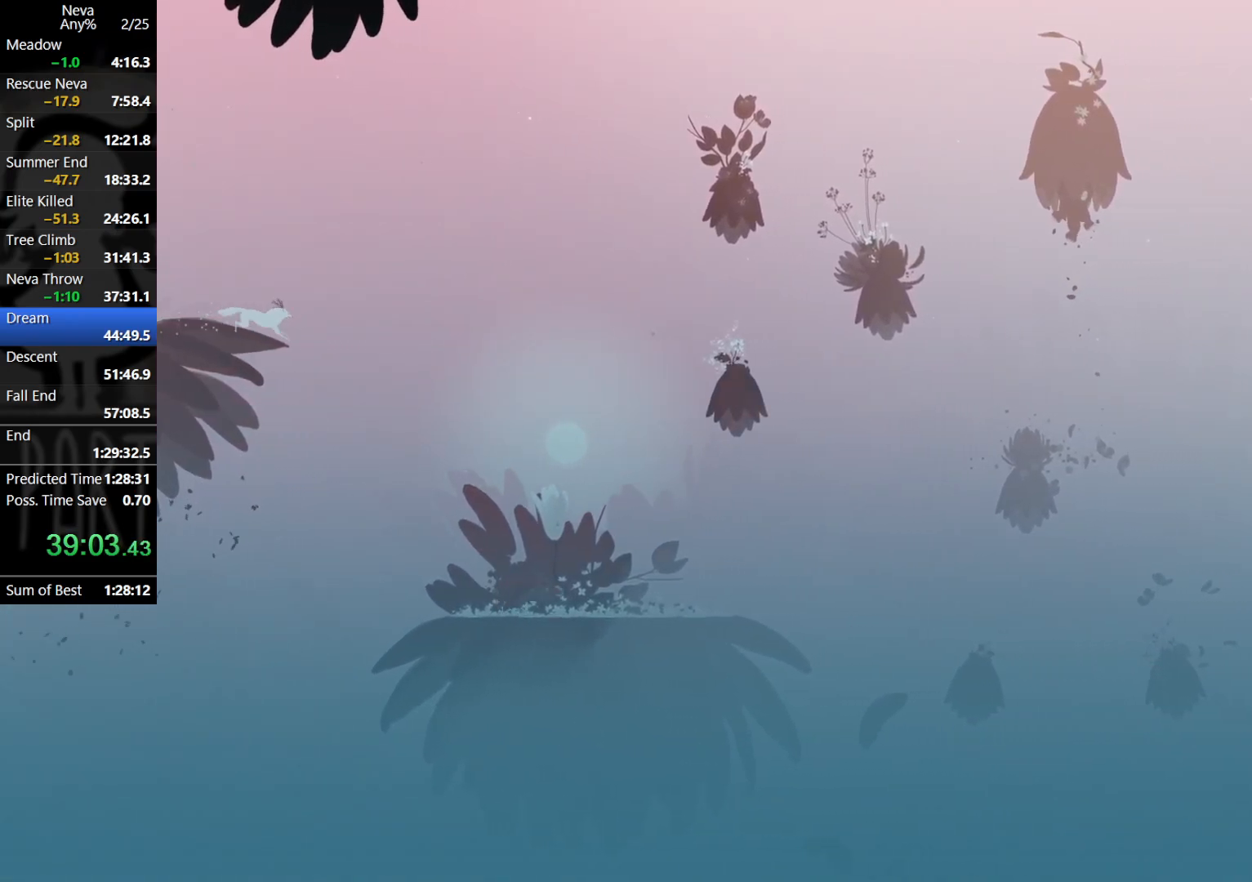
{"buttons": [], "left_stick": "right", "events": [[50, "CIRCLE", "up"], [67, "CROSS", "up"]]}
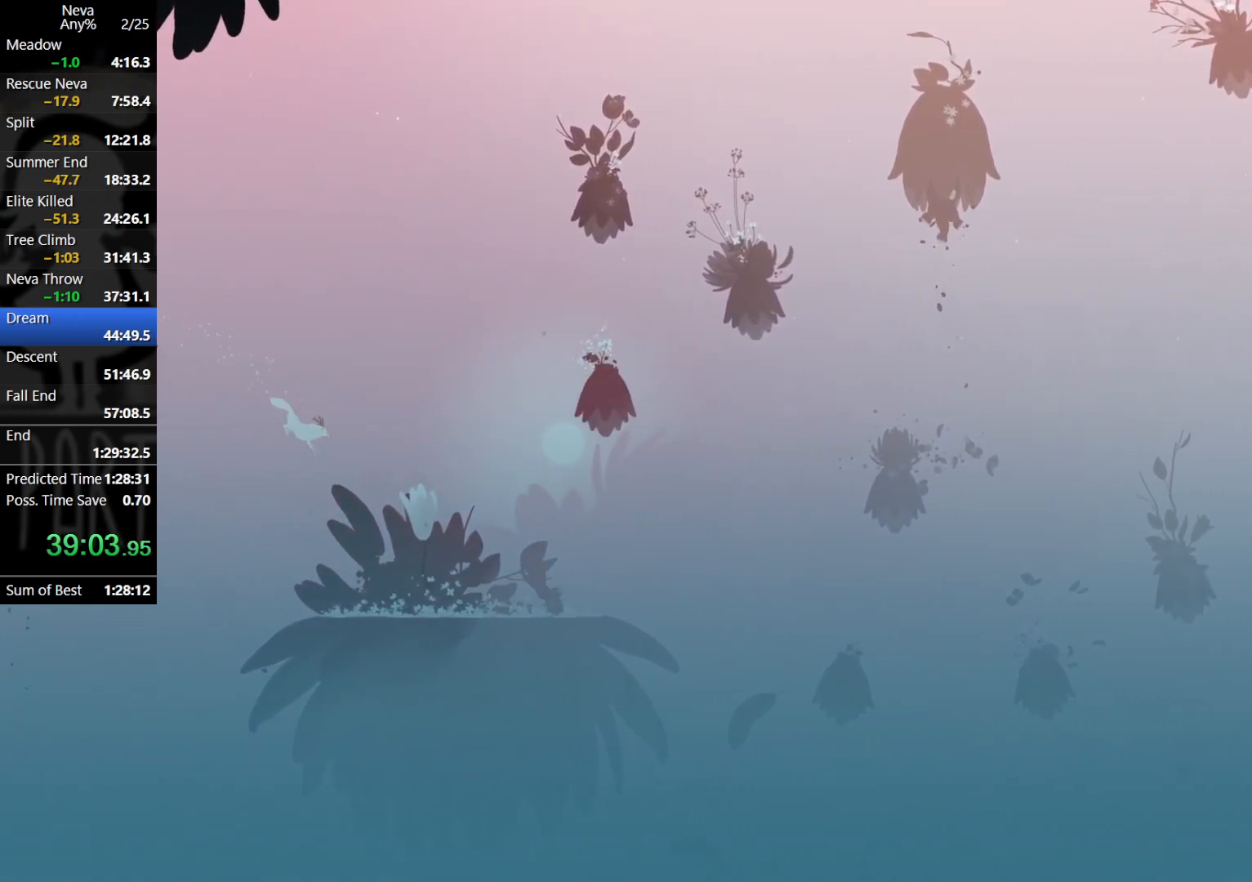
{"buttons": ["CROSS"], "left_stick": "right", "events": [[367, "CROSS", "down"]]}
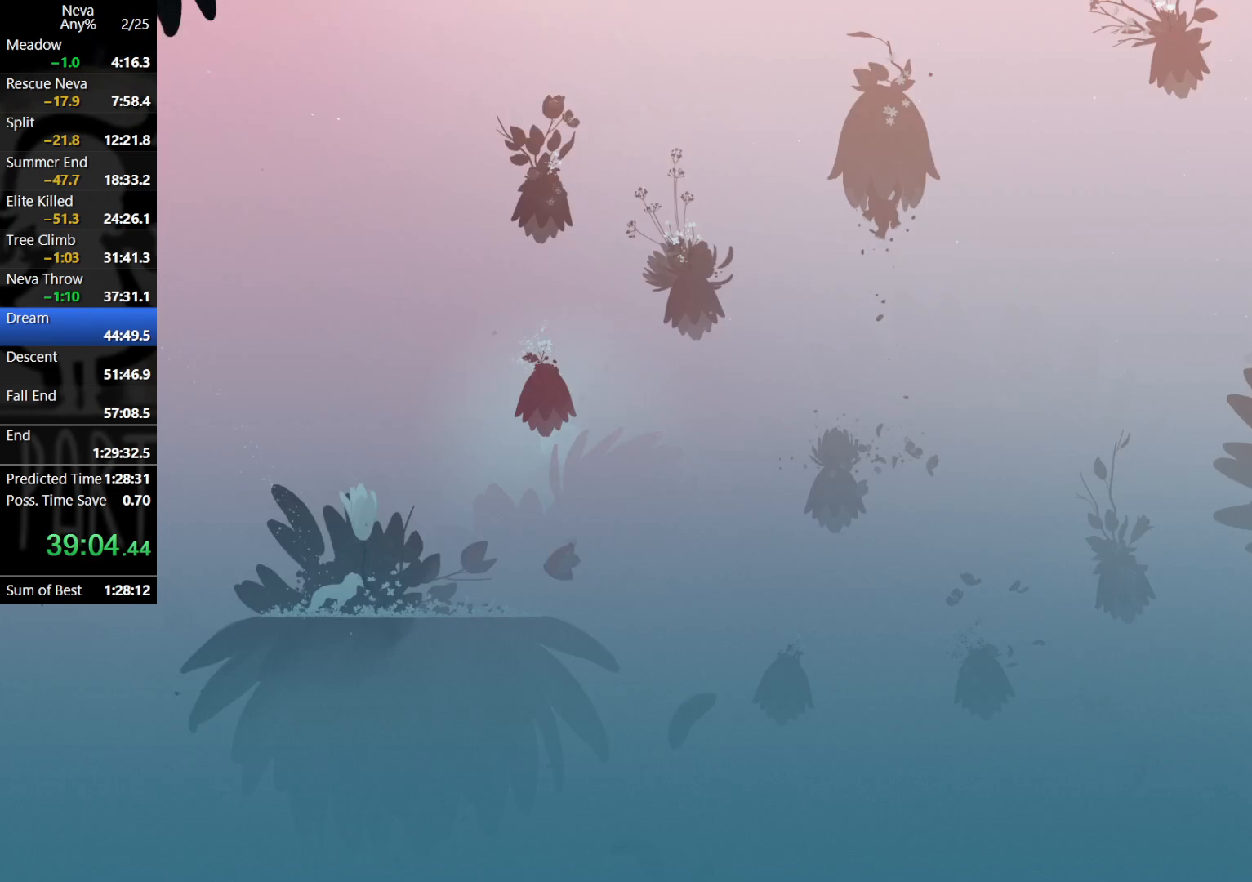
{"buttons": ["CROSS"], "left_stick": "right", "events": [[67, "CROSS", "up"], [367, "CROSS", "down"]]}
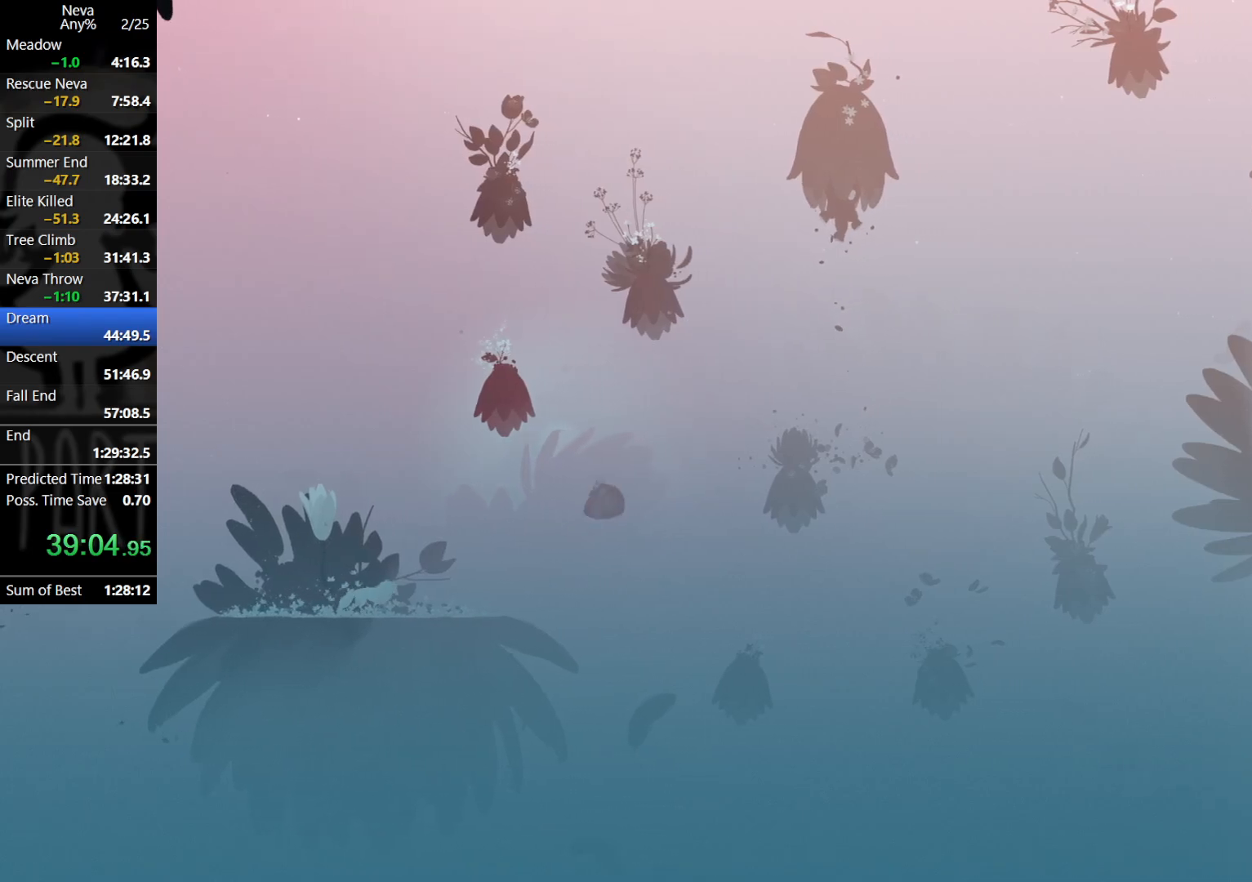
{"buttons": [], "left_stick": "right", "events": [[100, "CROSS", "up"], [283, "R1", "down"], [367, "R1", "up"]]}
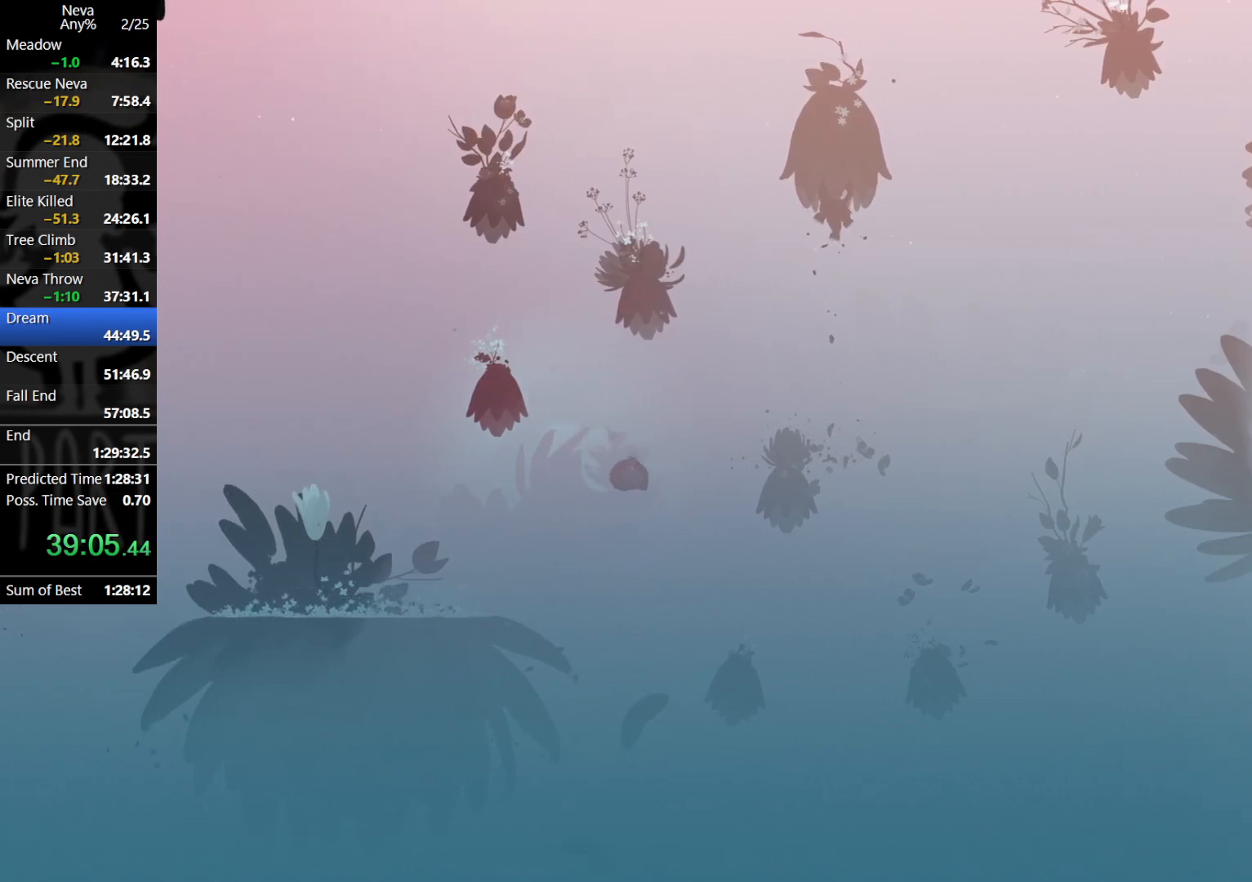
{"buttons": [], "left_stick": "right", "events": []}
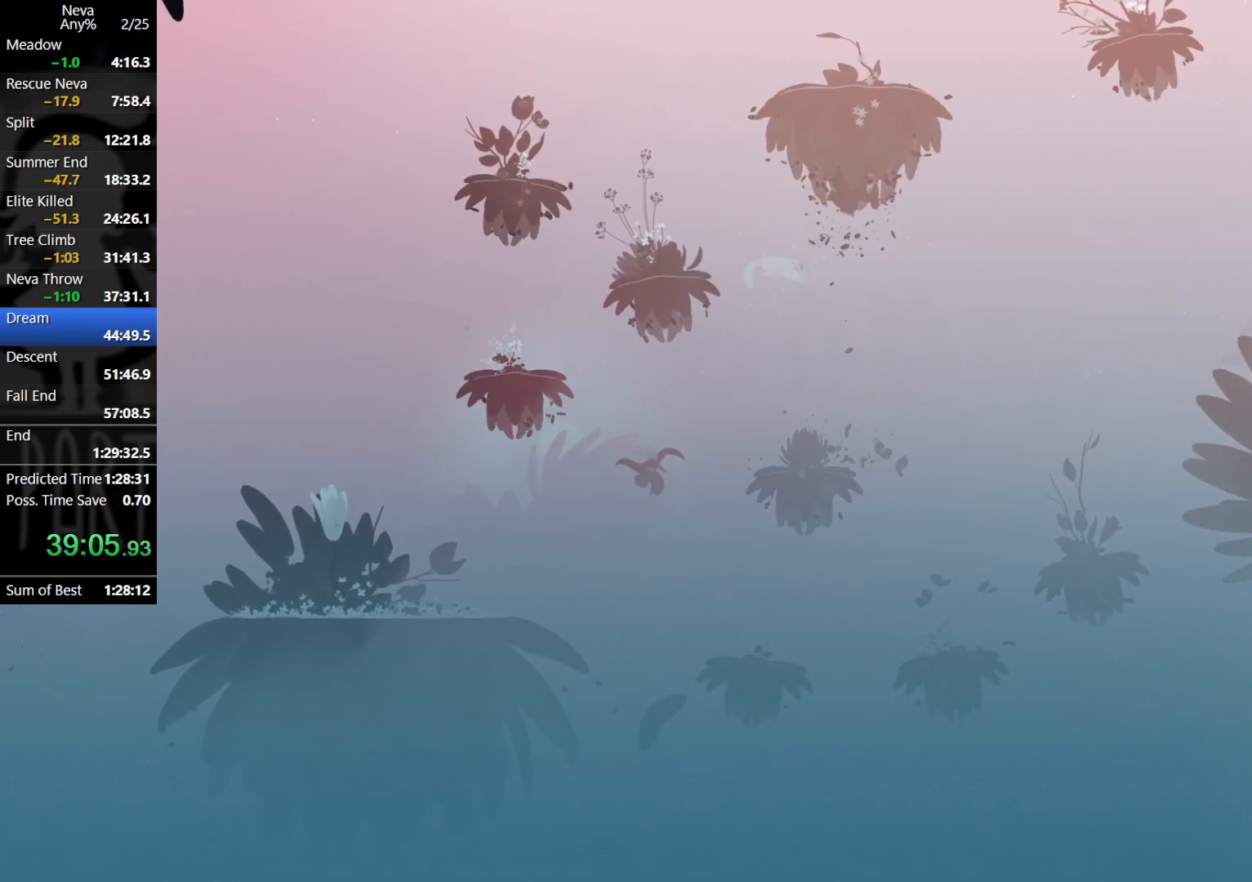
{"buttons": [], "left_stick": "right", "events": []}